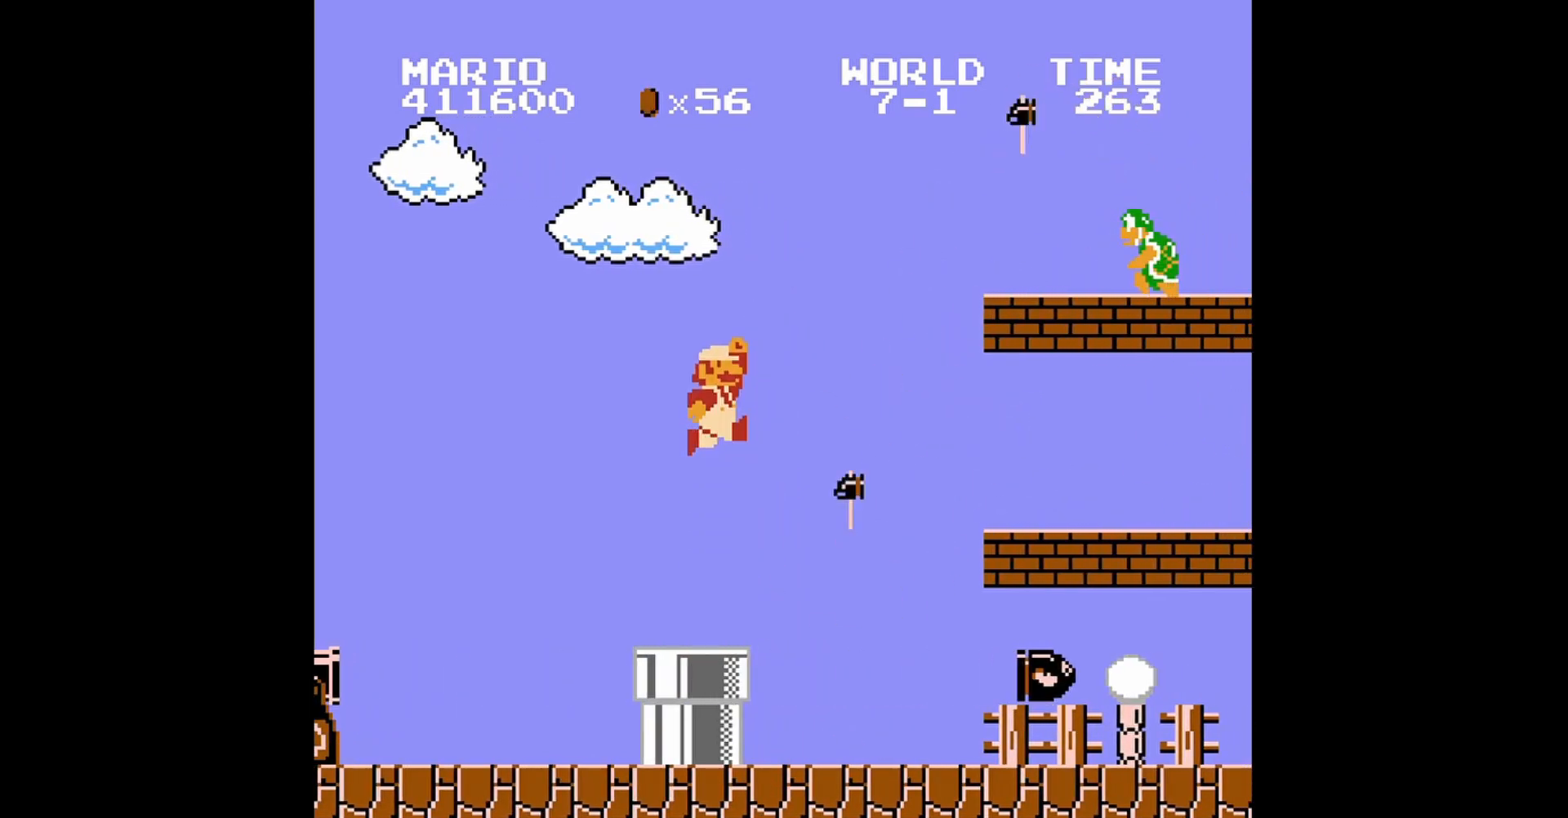
Gameplay with a controller (Nintendo layout); each line is a JSON object with the inputs held at the frame after it. "events" lists button and stick changes between this image and that frame as [ms after this image, input, new state], when the widget could be followed in between. Not read: L3 R3.
{"buttons": [], "events": [[120, "B", "down"], [400, "A", "up"], [400, "B", "up"]]}
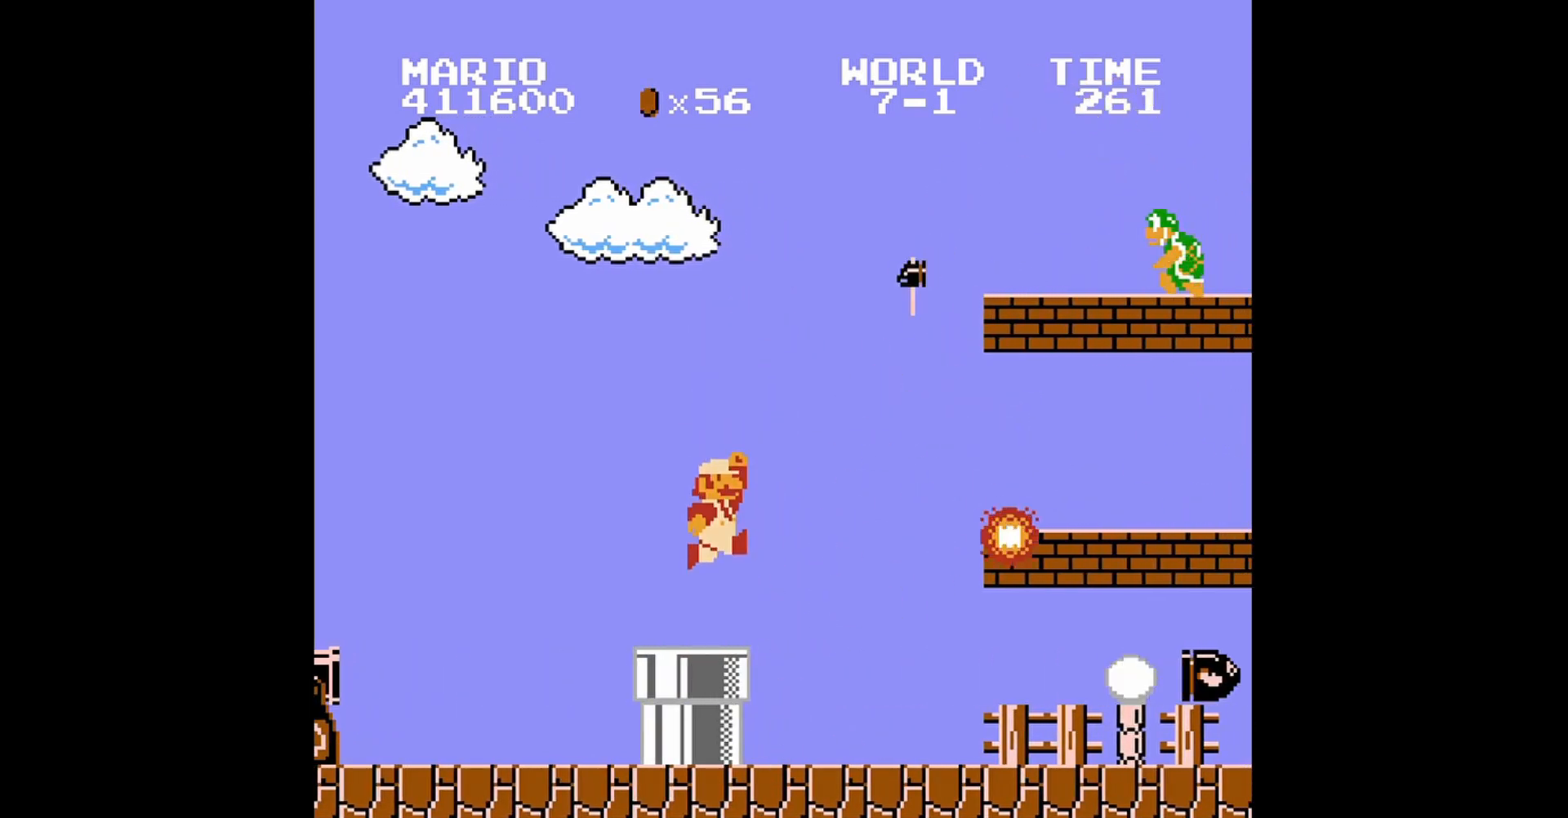
{"buttons": ["A"], "events": [[200, "A", "down"]]}
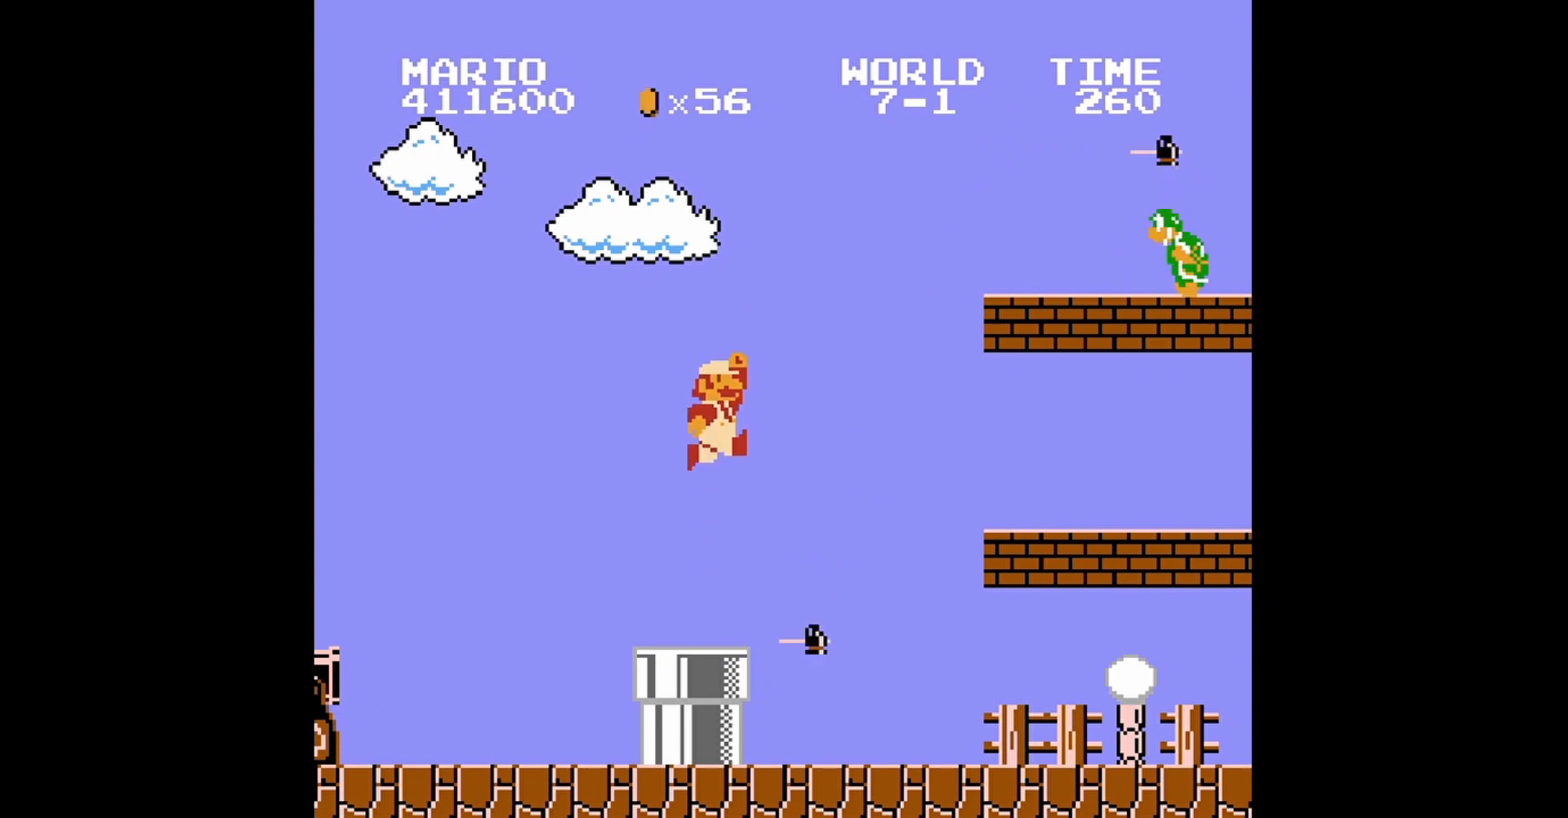
{"buttons": [], "events": [[120, "B", "down"], [240, "A", "up"], [320, "B", "up"]]}
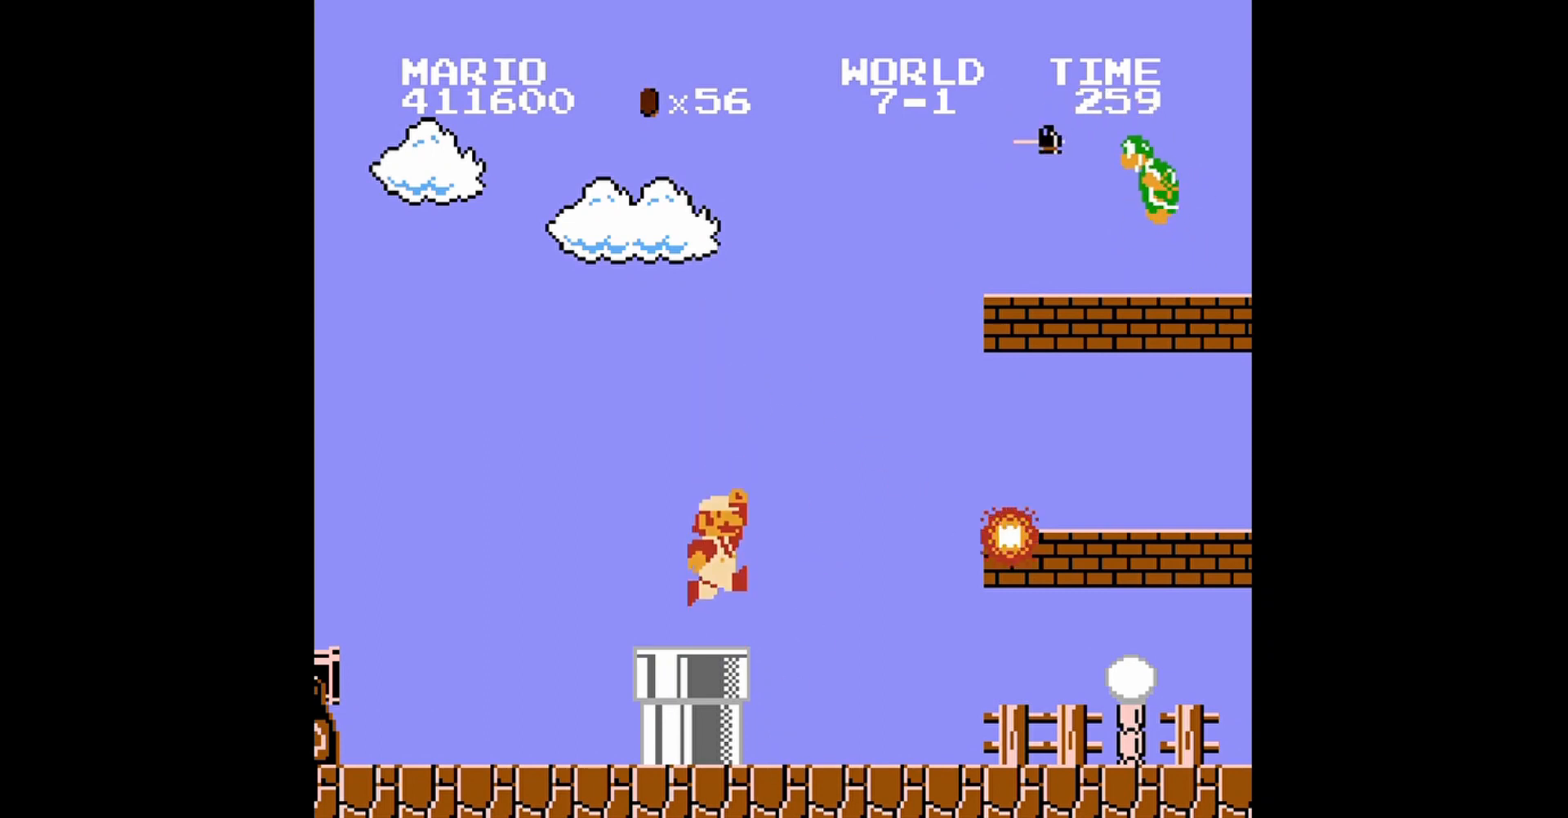
{"buttons": [], "events": [[40, "DPAD_LEFT", "down"], [160, "DPAD_LEFT", "up"], [280, "DPAD_RIGHT", "down"], [400, "DPAD_RIGHT", "up"]]}
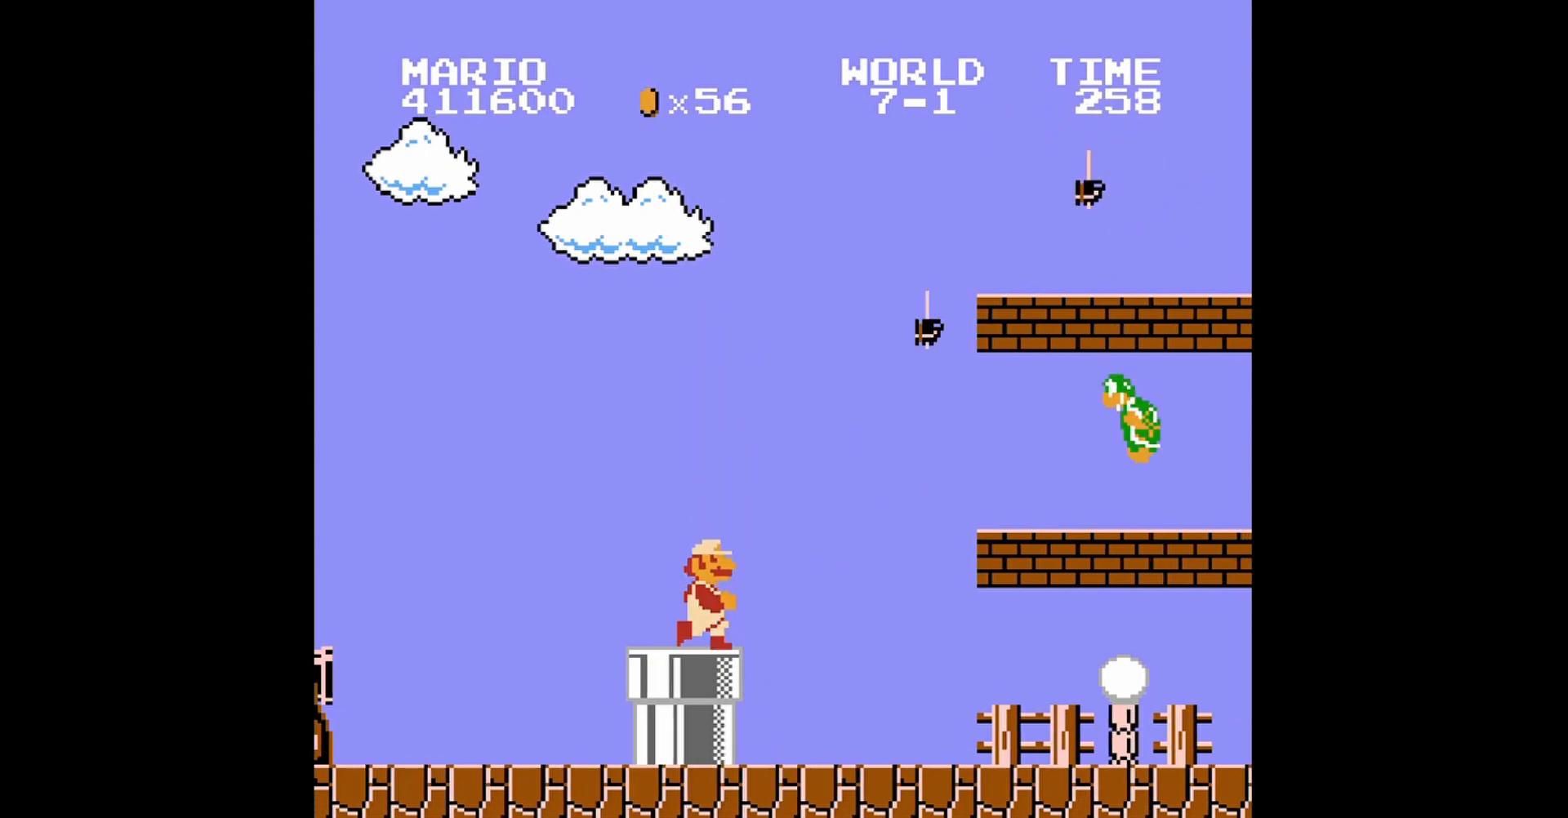
{"buttons": ["A", "B"], "events": [[160, "A", "down"], [200, "DPAD_RIGHT", "down"], [360, "DPAD_RIGHT", "up"], [520, "B", "down"]]}
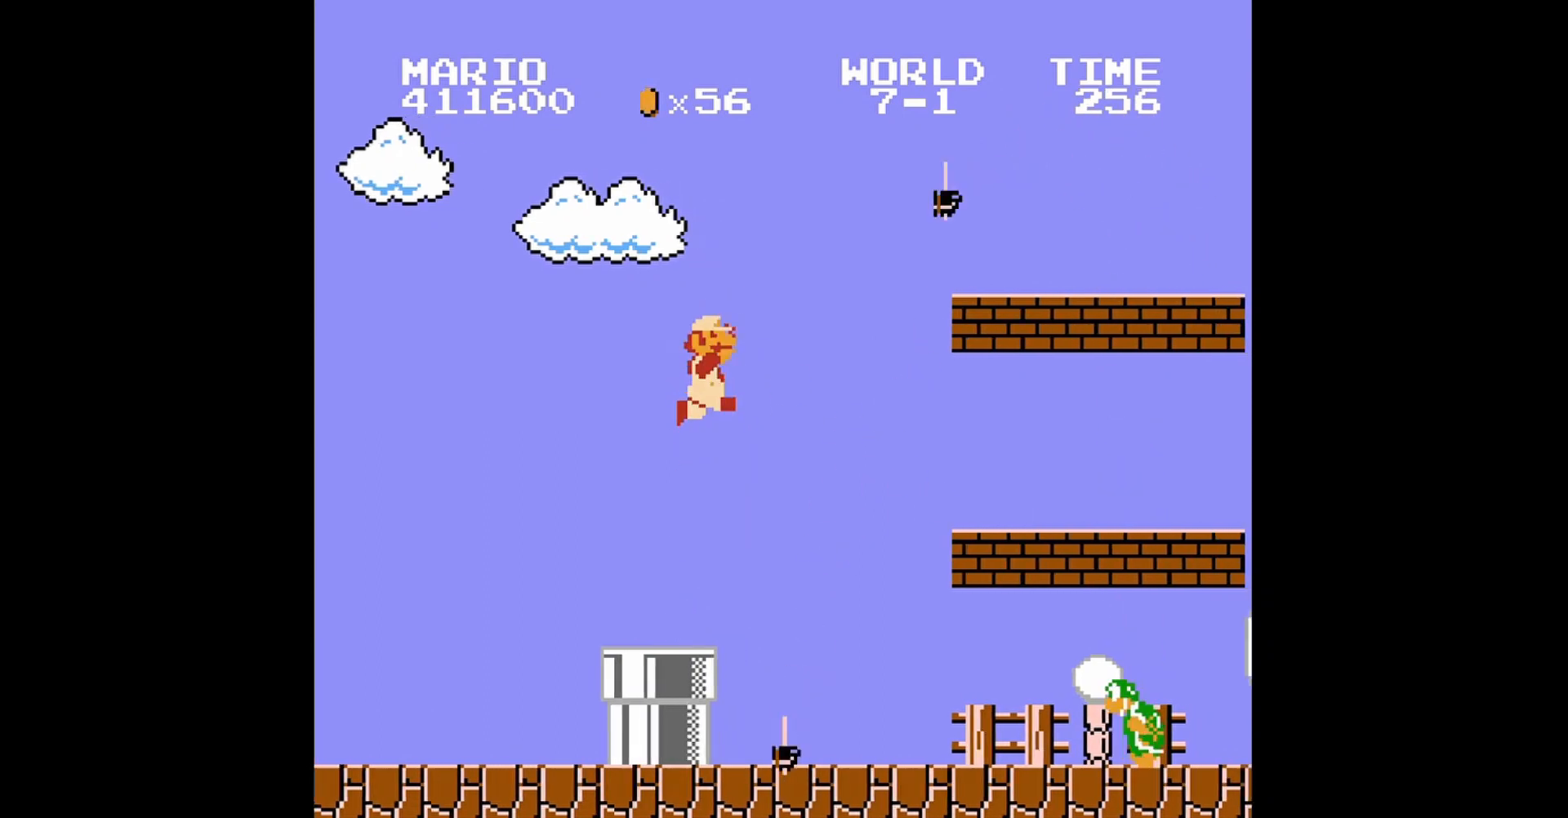
{"buttons": ["DPAD_UP", "DPAD_LEFT"], "events": [[120, "A", "up"], [120, "DPAD_LEFT", "down"], [200, "DPAD_UP", "down"], [360, "B", "up"]]}
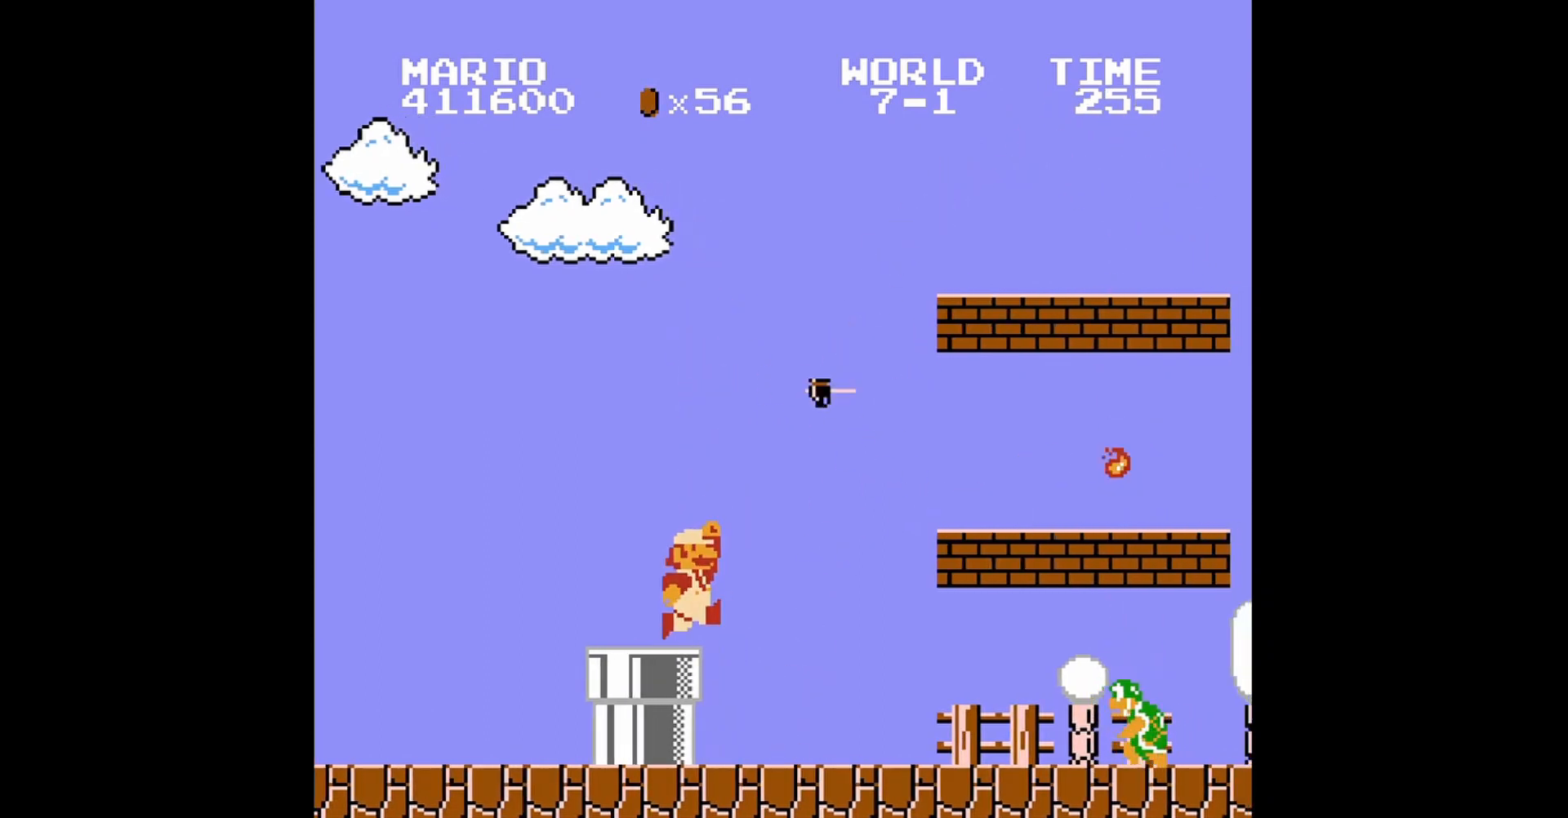
{"buttons": ["B"], "events": [[120, "DPAD_LEFT", "up"], [120, "DPAD_UP", "up"], [240, "DPAD_RIGHT", "down"], [280, "B", "down"], [400, "DPAD_RIGHT", "up"]]}
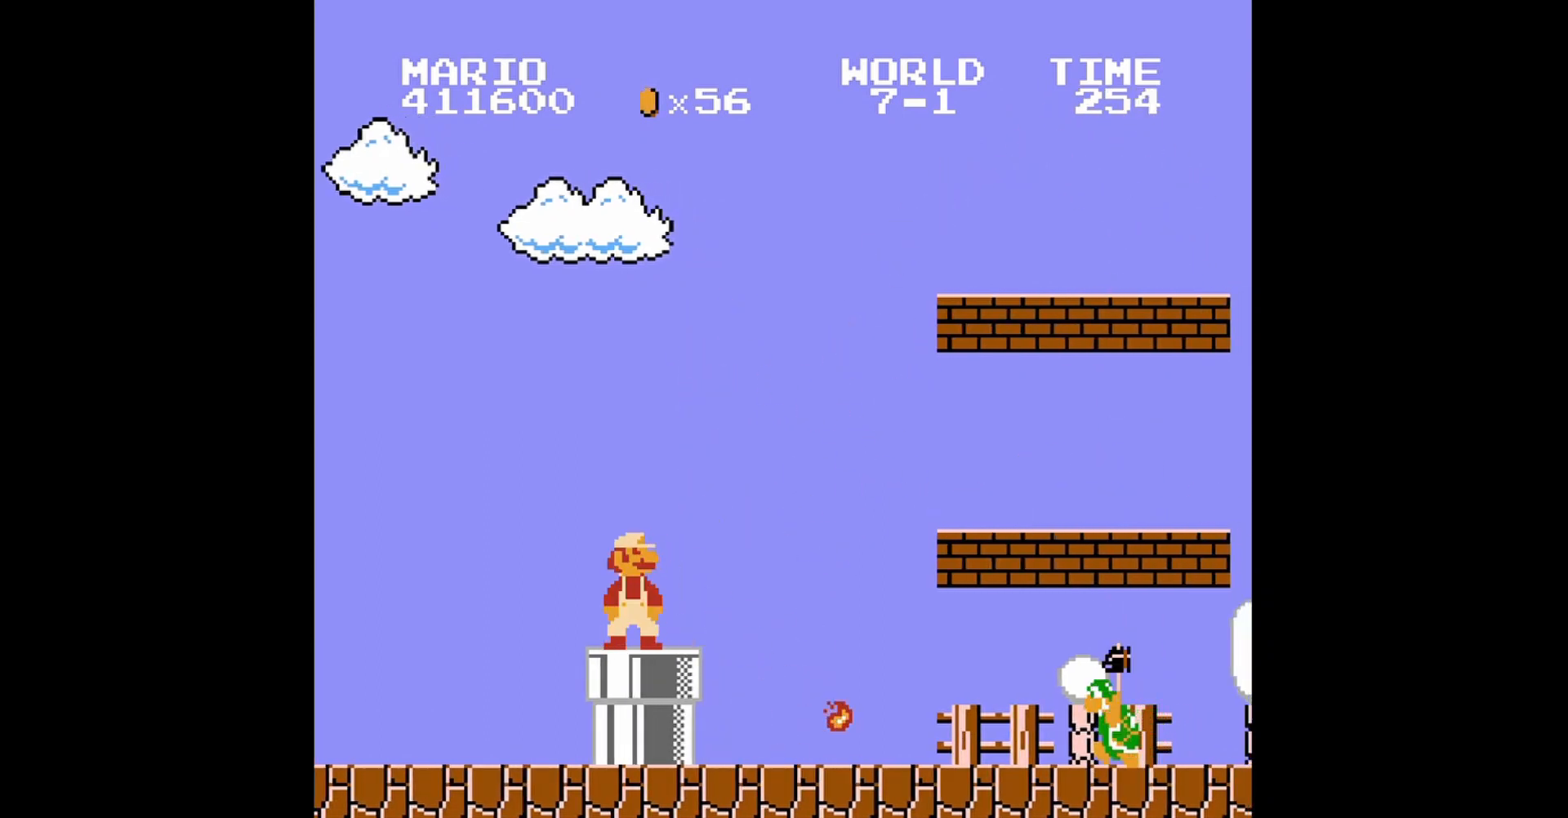
{"buttons": ["B"], "events": []}
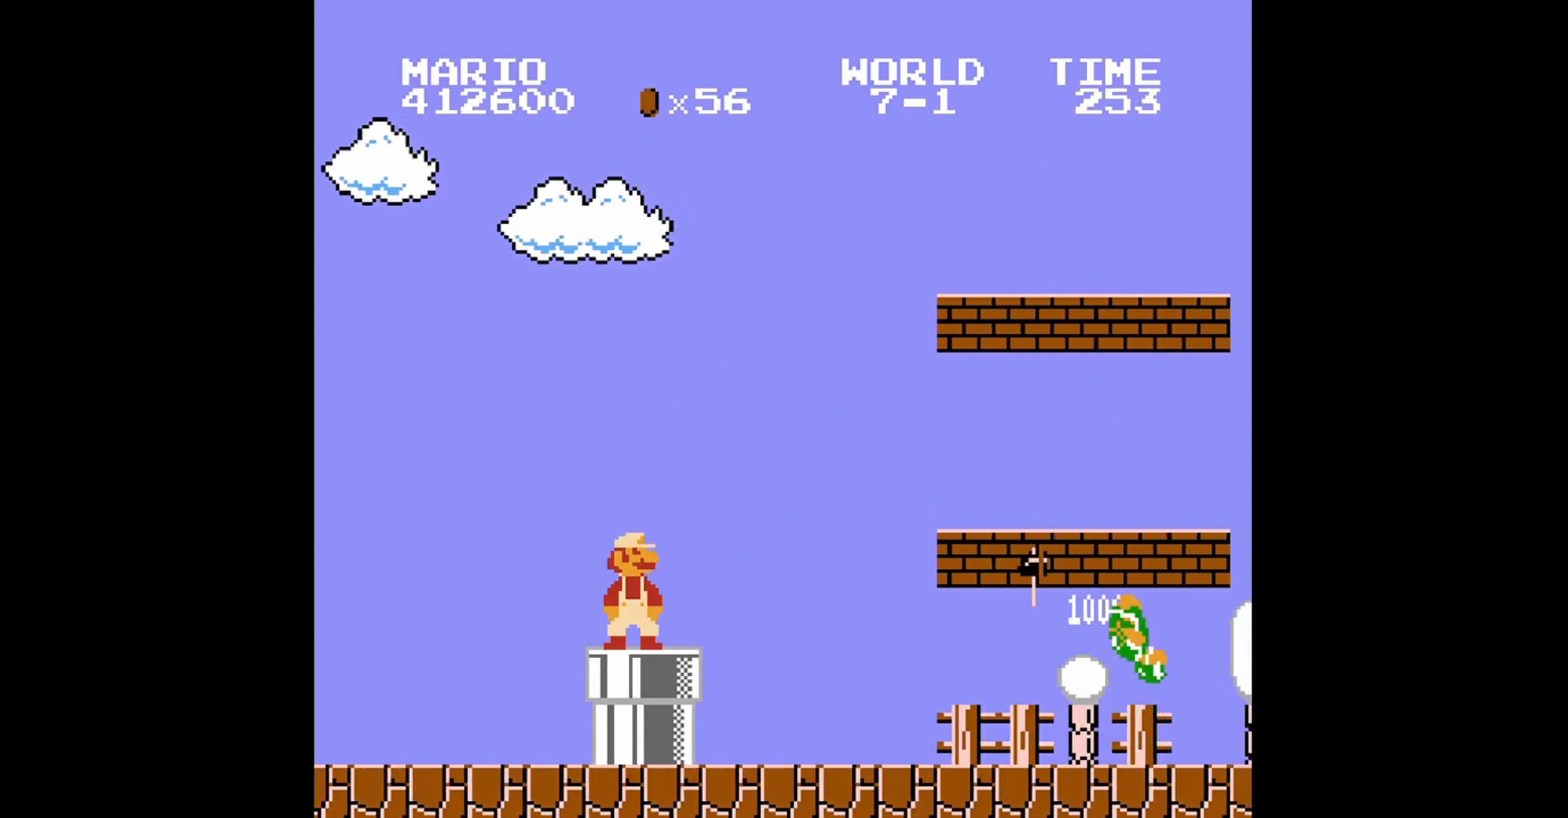
{"buttons": ["B", "DPAD_RIGHT"], "events": [[320, "DPAD_RIGHT", "down"]]}
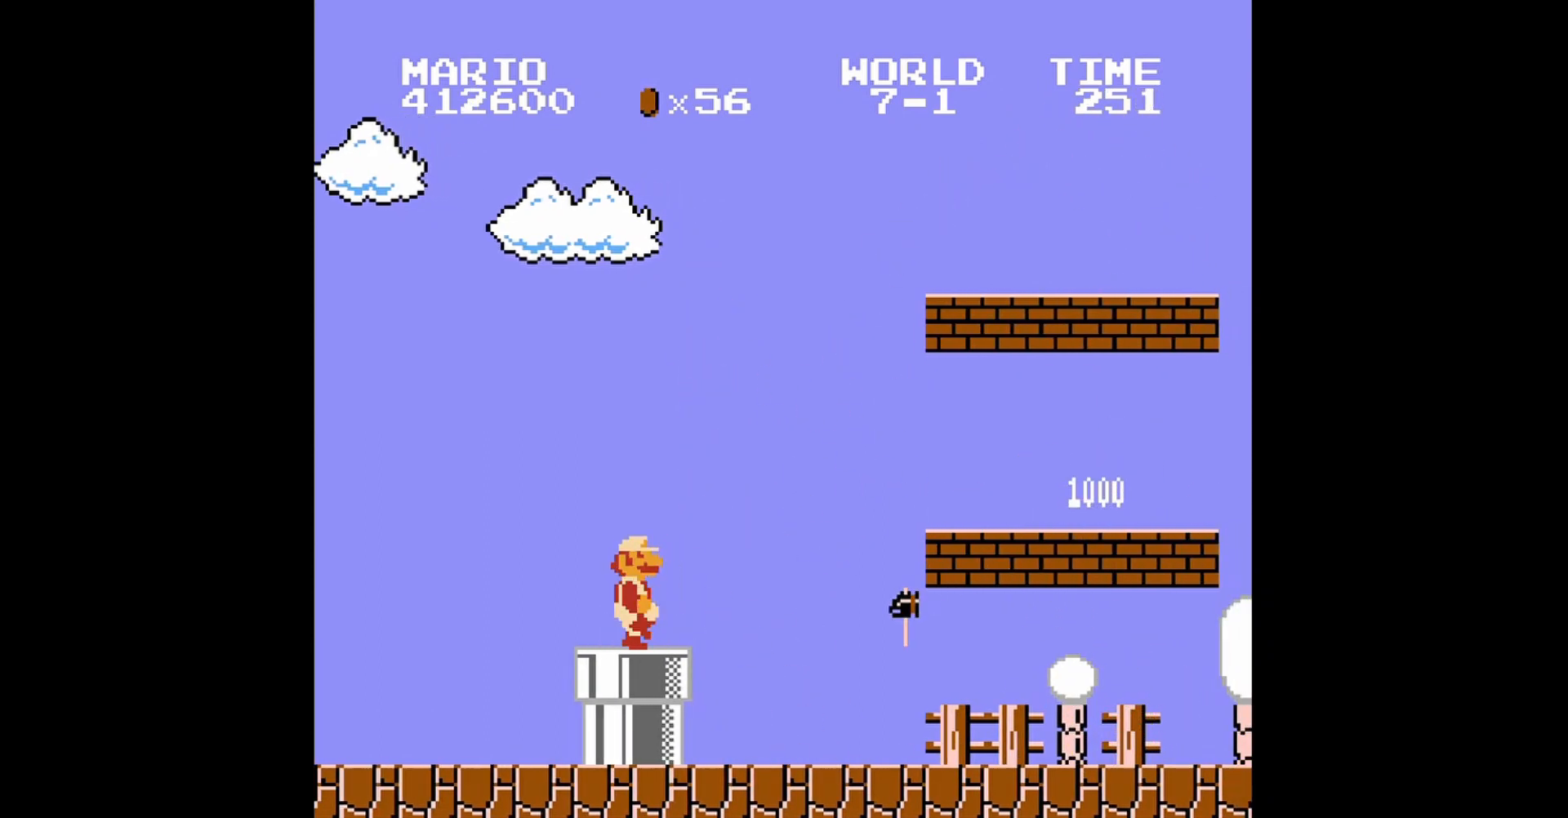
{"buttons": ["A", "B", "DPAD_RIGHT"], "events": [[160, "A", "down"]]}
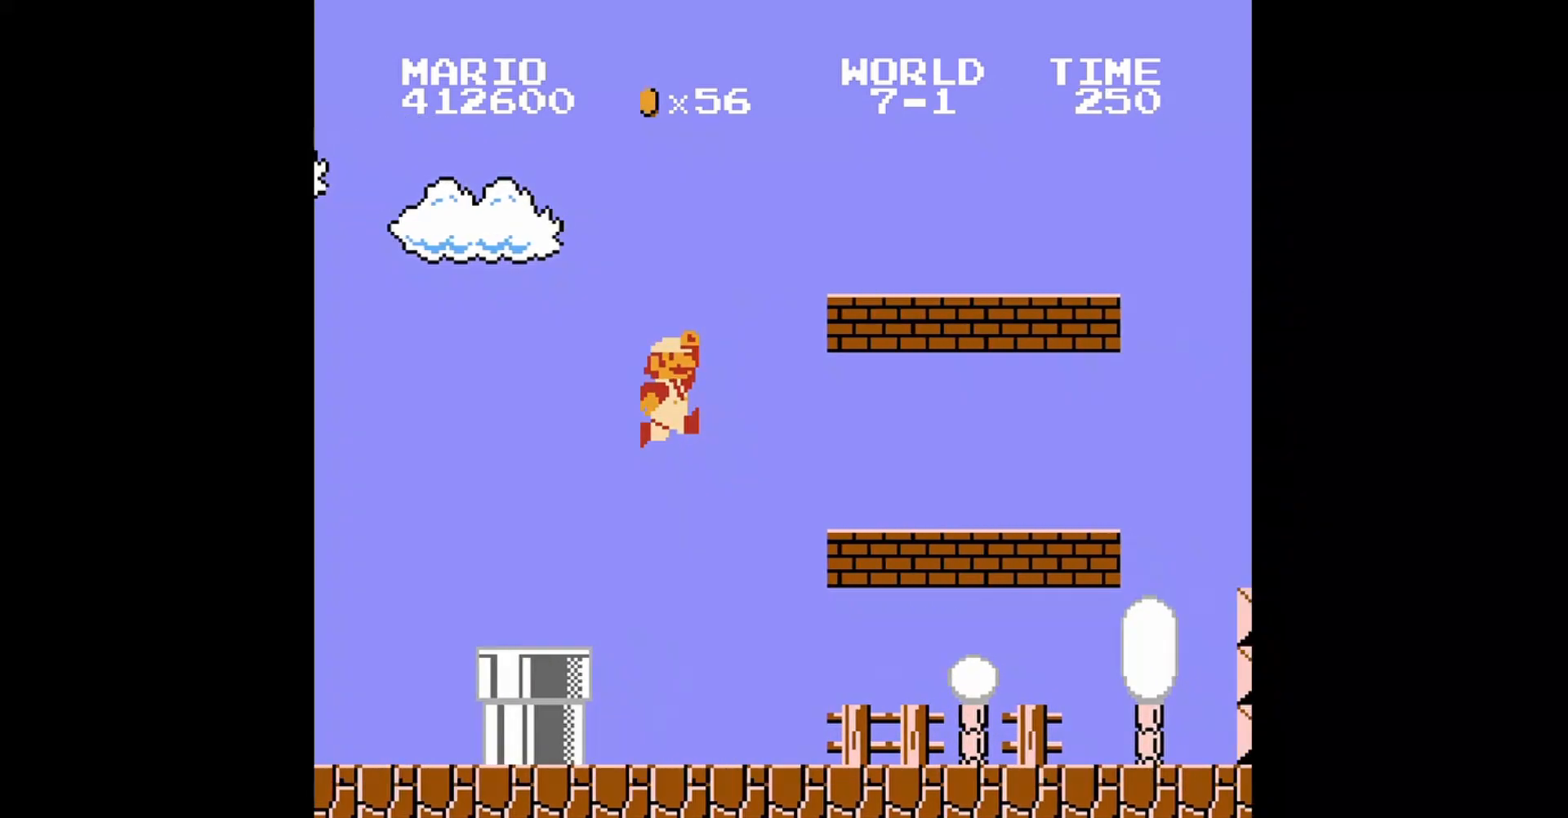
{"buttons": ["B", "DPAD_RIGHT"], "events": [[320, "A", "up"]]}
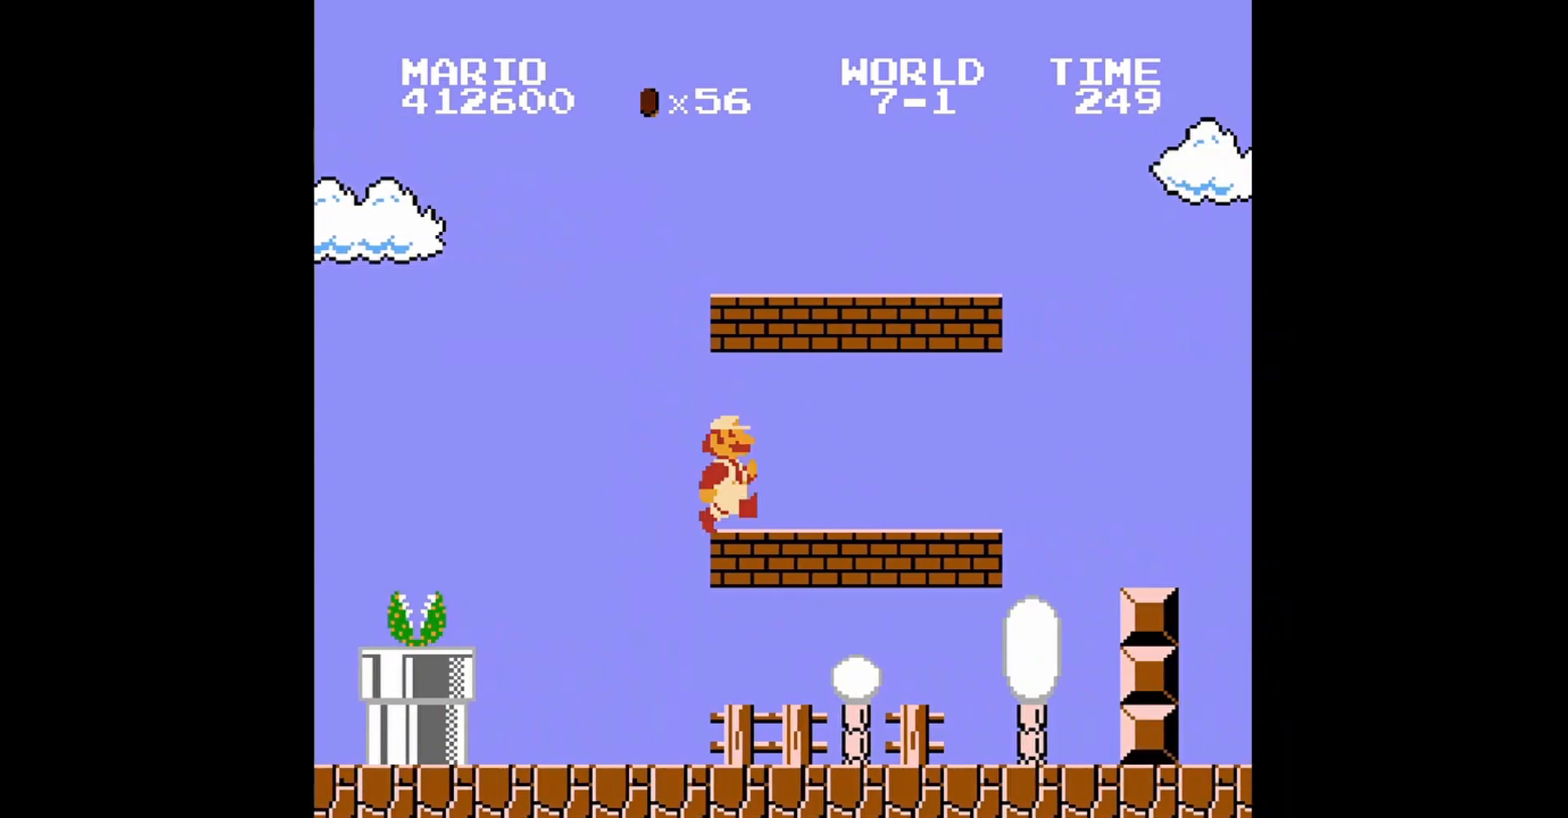
{"buttons": ["B"], "events": [[440, "DPAD_RIGHT", "up"]]}
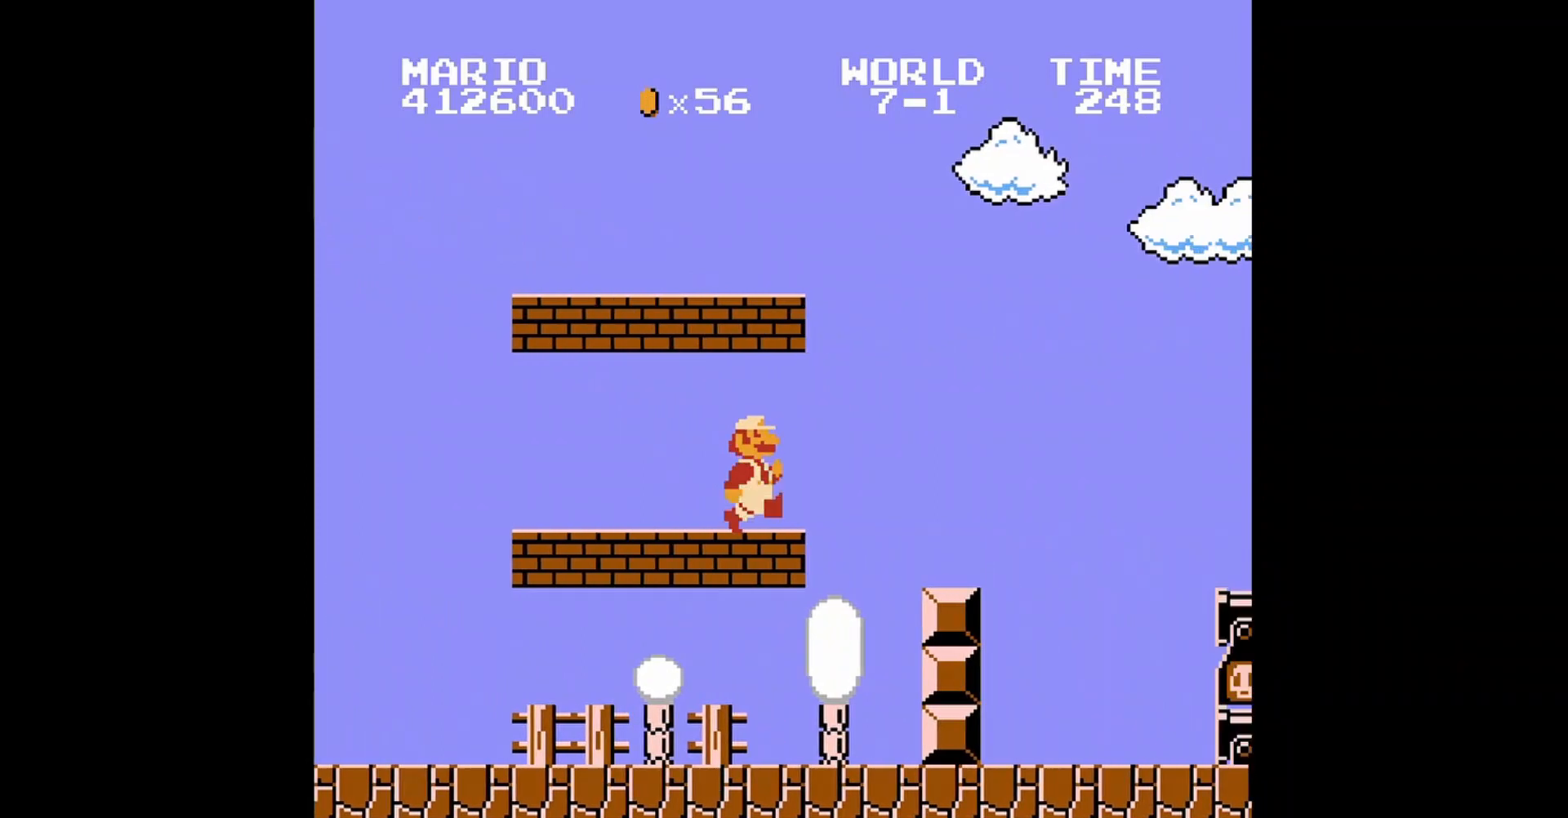
{"buttons": ["B", "DPAD_RIGHT"], "events": [[120, "DPAD_LEFT", "down"], [160, "DPAD_LEFT", "up"], [400, "DPAD_RIGHT", "down"]]}
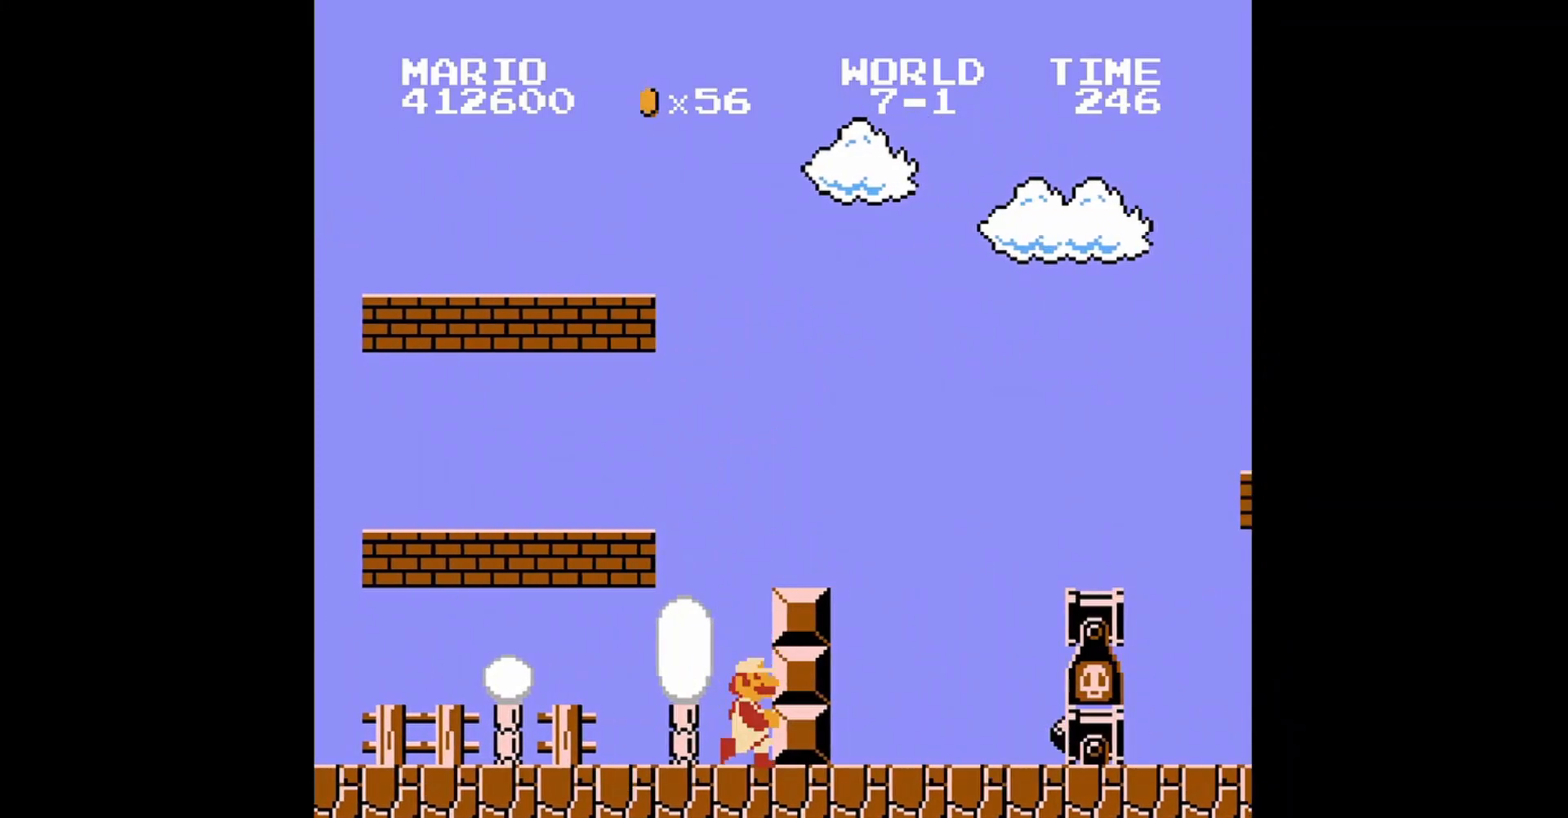
{"buttons": ["A", "B", "DPAD_RIGHT"], "events": [[240, "A", "down"]]}
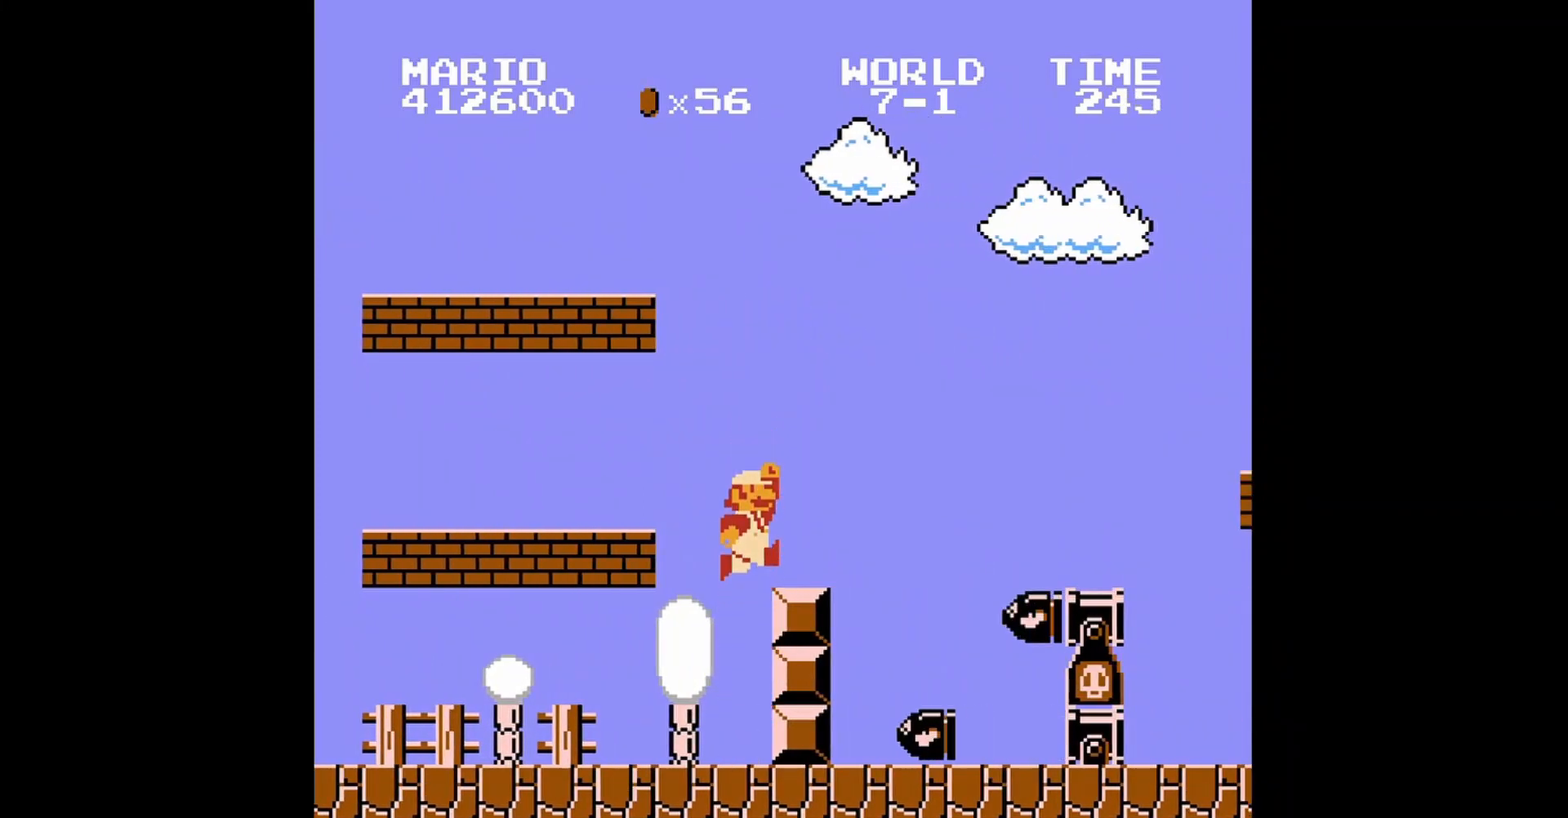
{"buttons": ["A", "B", "DPAD_RIGHT"], "events": [[40, "A", "up"], [360, "A", "down"]]}
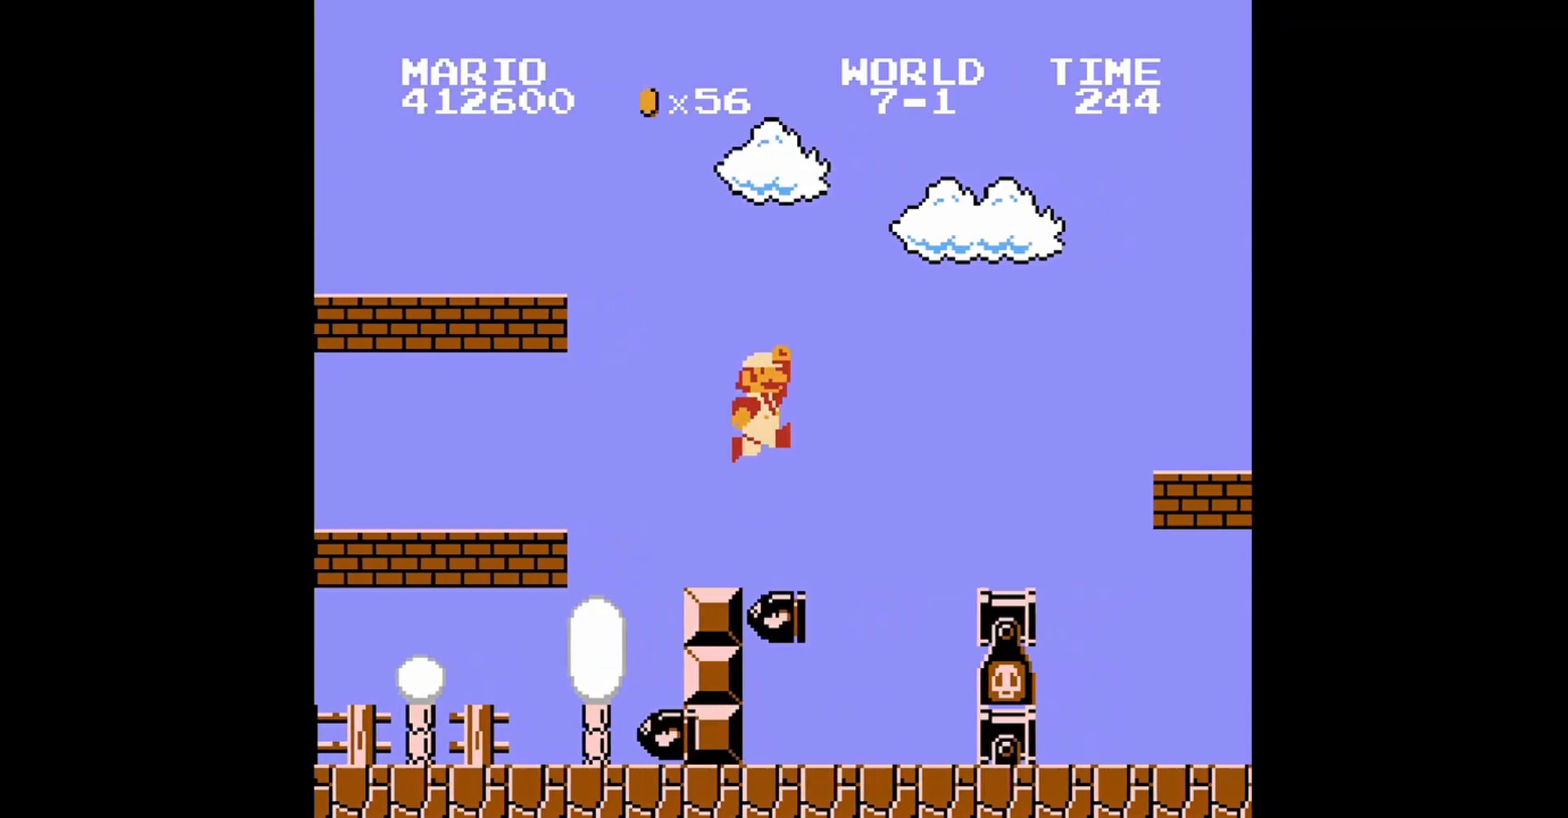
{"buttons": ["B"], "events": [[200, "A", "up"], [240, "DPAD_RIGHT", "up"], [280, "DPAD_LEFT", "down"], [440, "DPAD_LEFT", "up"]]}
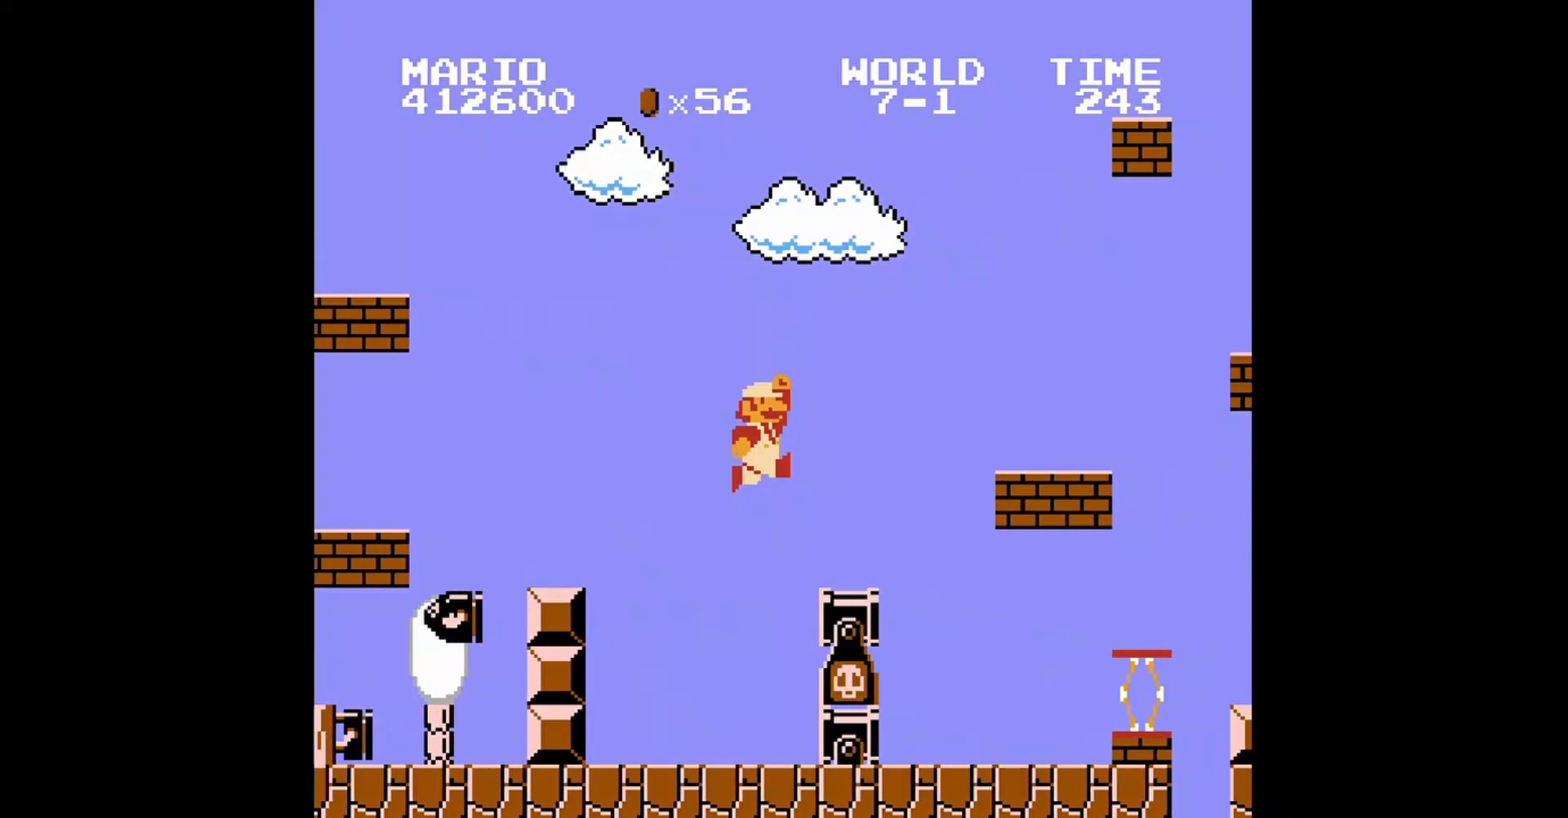
{"buttons": ["A", "B", "DPAD_RIGHT"], "events": [[80, "DPAD_RIGHT", "down"], [160, "DPAD_RIGHT", "up"], [400, "DPAD_RIGHT", "down"], [440, "A", "down"]]}
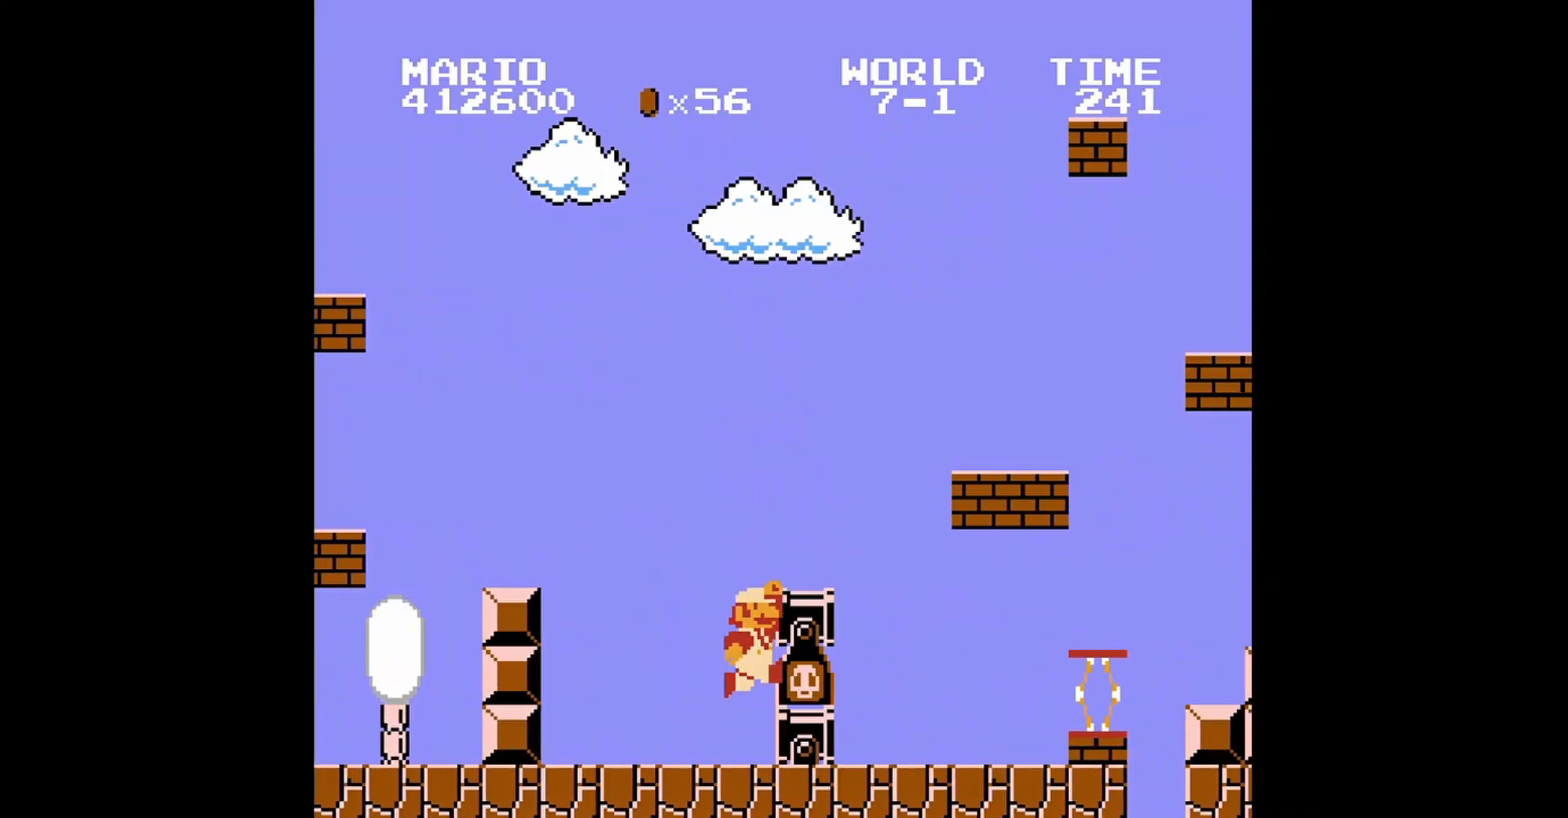
{"buttons": ["B", "DPAD_RIGHT"], "events": [[200, "A", "up"]]}
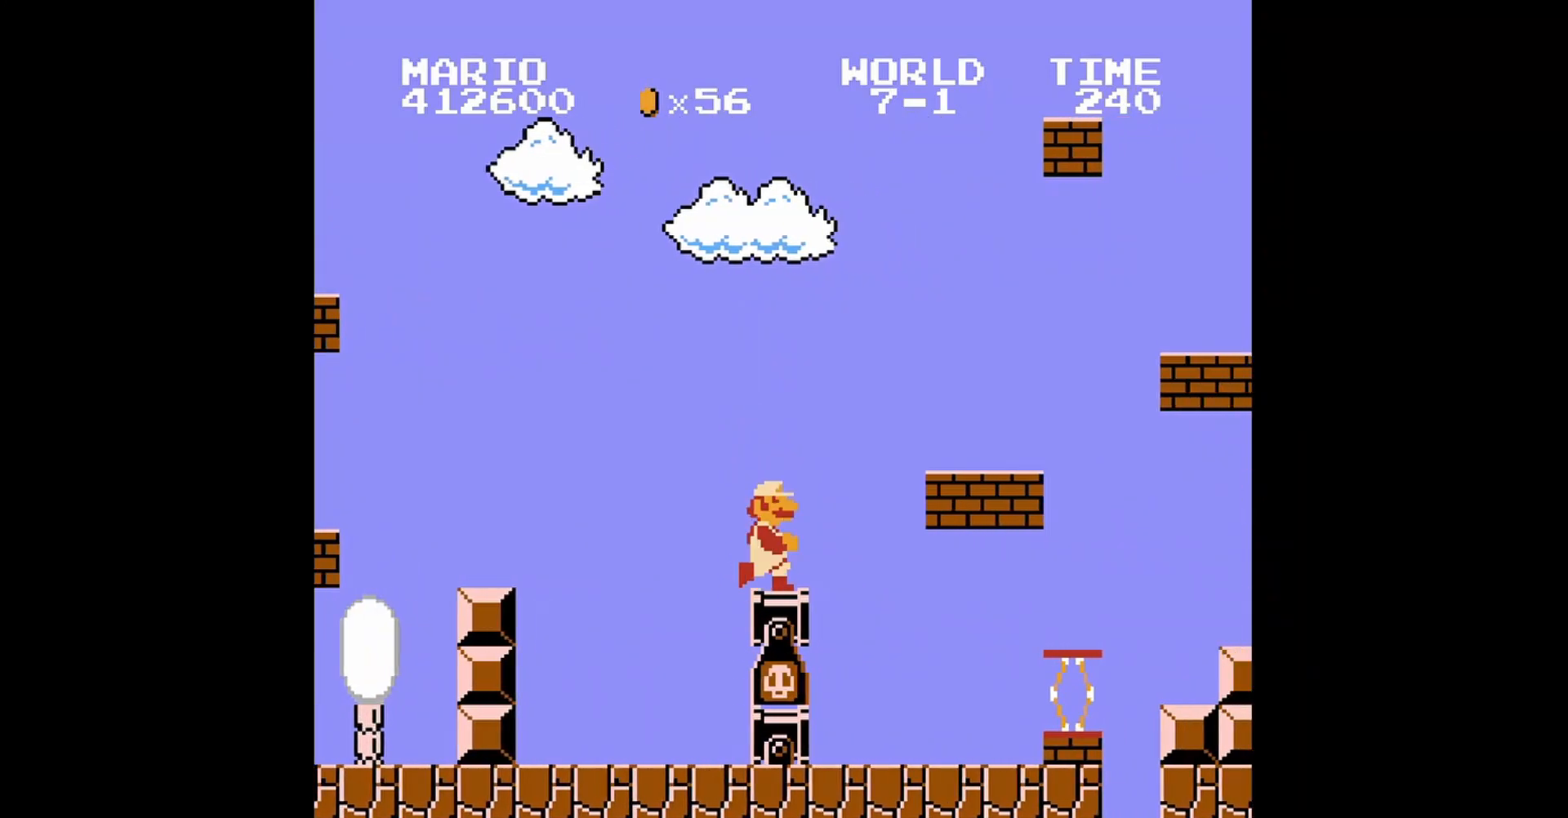
{"buttons": ["B", "DPAD_LEFT"], "events": [[40, "A", "down"], [280, "DPAD_RIGHT", "up"], [320, "A", "up"], [400, "DPAD_LEFT", "down"], [480, "DPAD_UP", "down"], [520, "DPAD_UP", "up"]]}
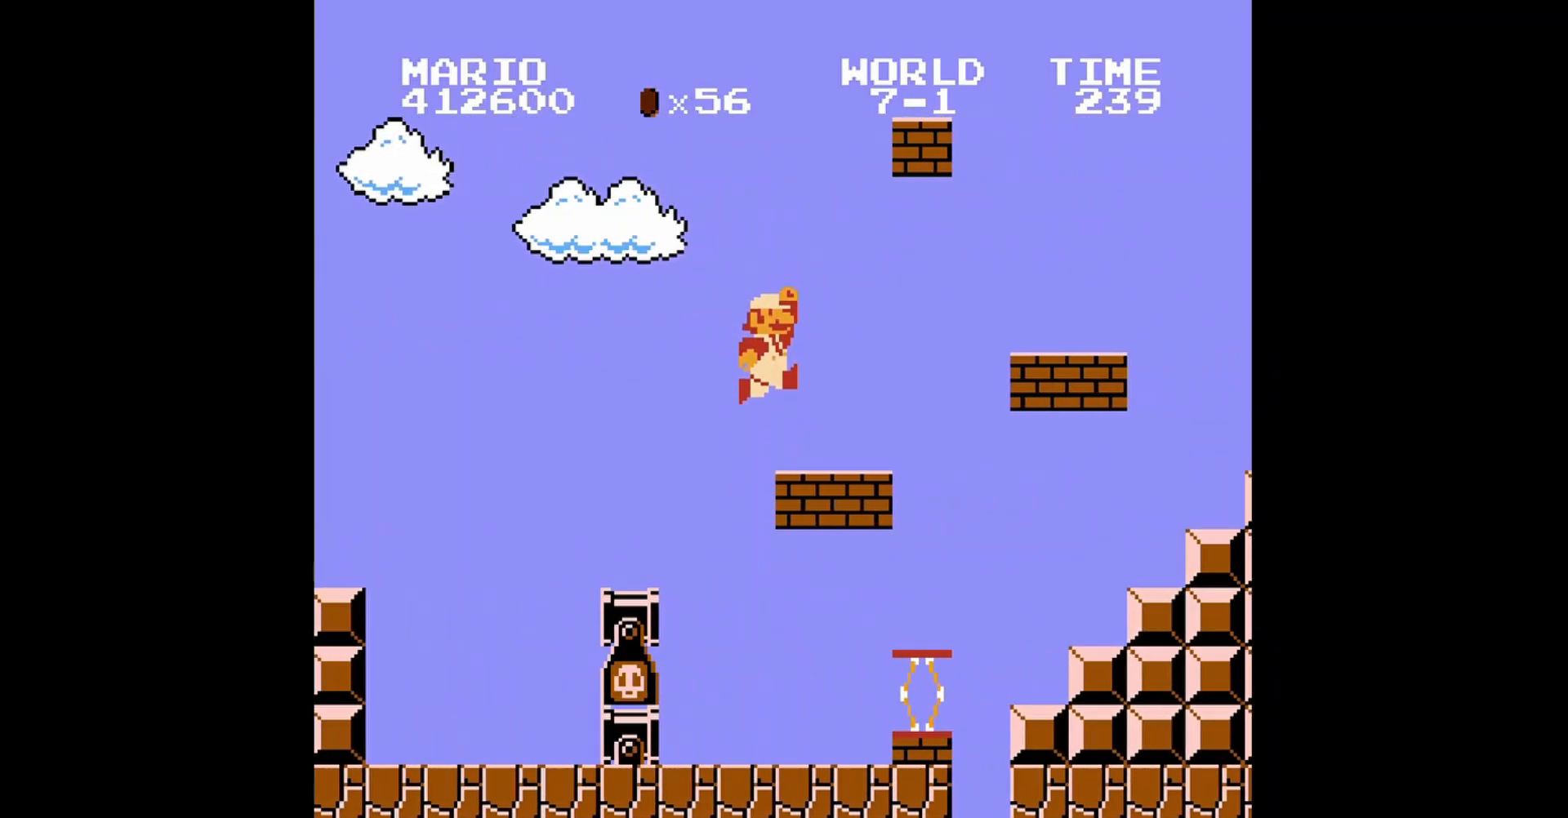
{"buttons": ["B"], "events": [[40, "DPAD_LEFT", "up"]]}
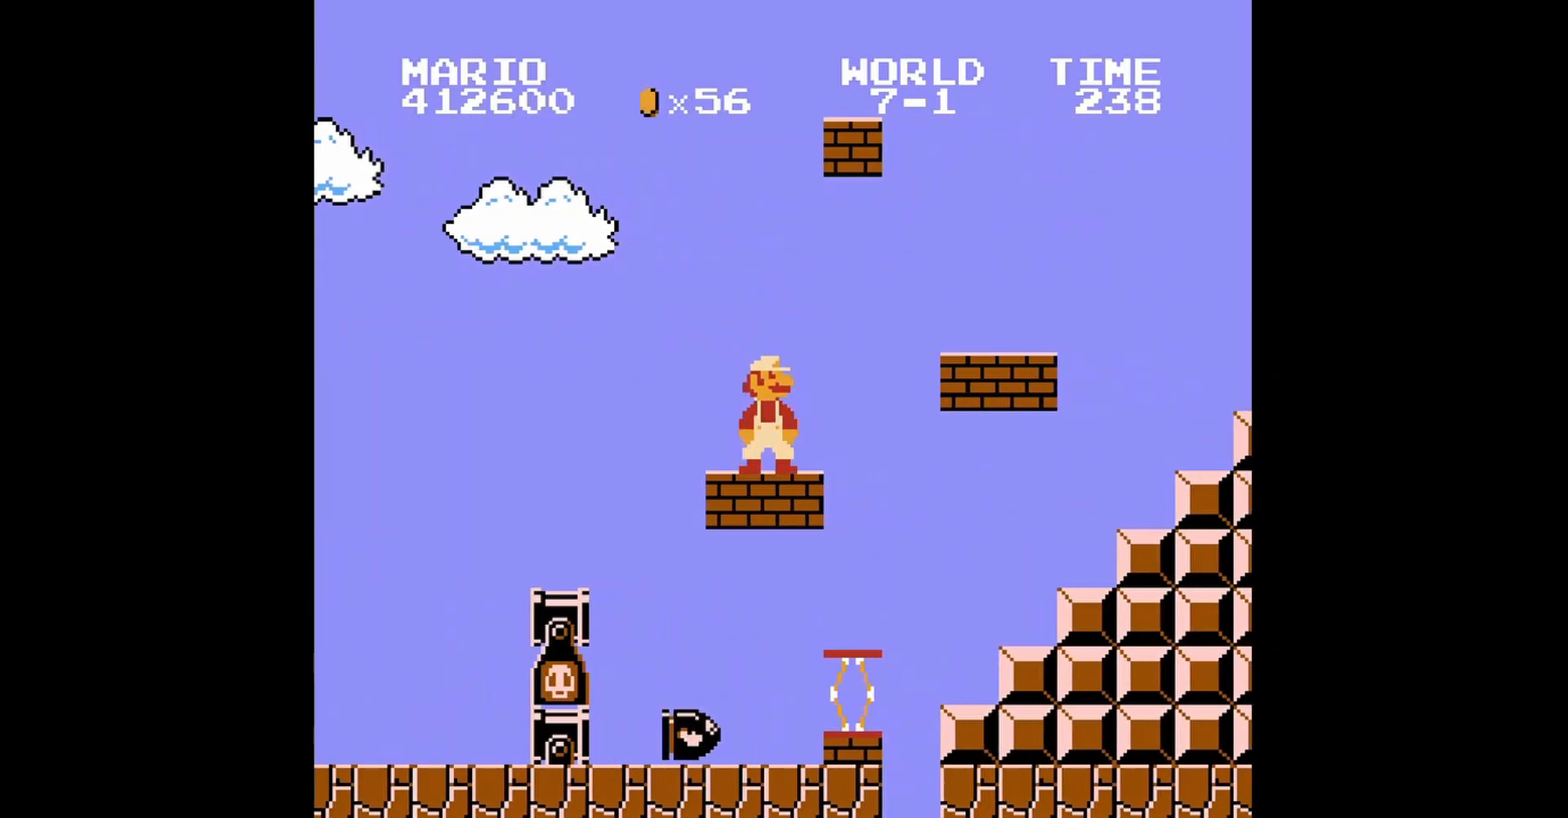
{"buttons": ["A", "B", "DPAD_LEFT"], "events": [[120, "DPAD_RIGHT", "down"], [360, "A", "down"], [400, "DPAD_RIGHT", "up"], [520, "DPAD_LEFT", "down"]]}
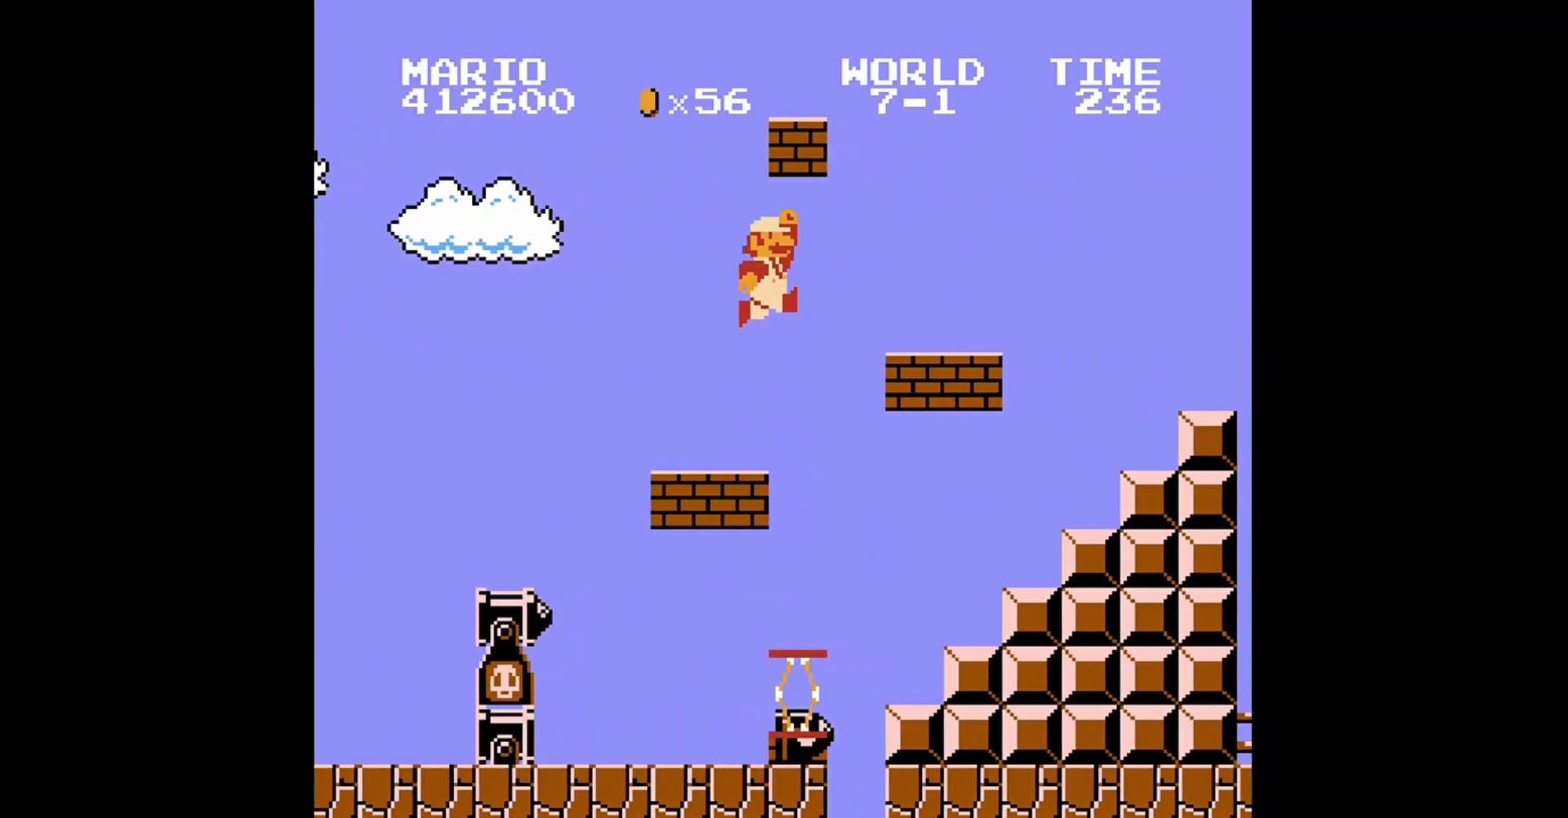
{"buttons": ["B"], "events": [[80, "DPAD_UP", "down"], [400, "A", "up"], [440, "DPAD_UP", "up"], [480, "DPAD_LEFT", "up"]]}
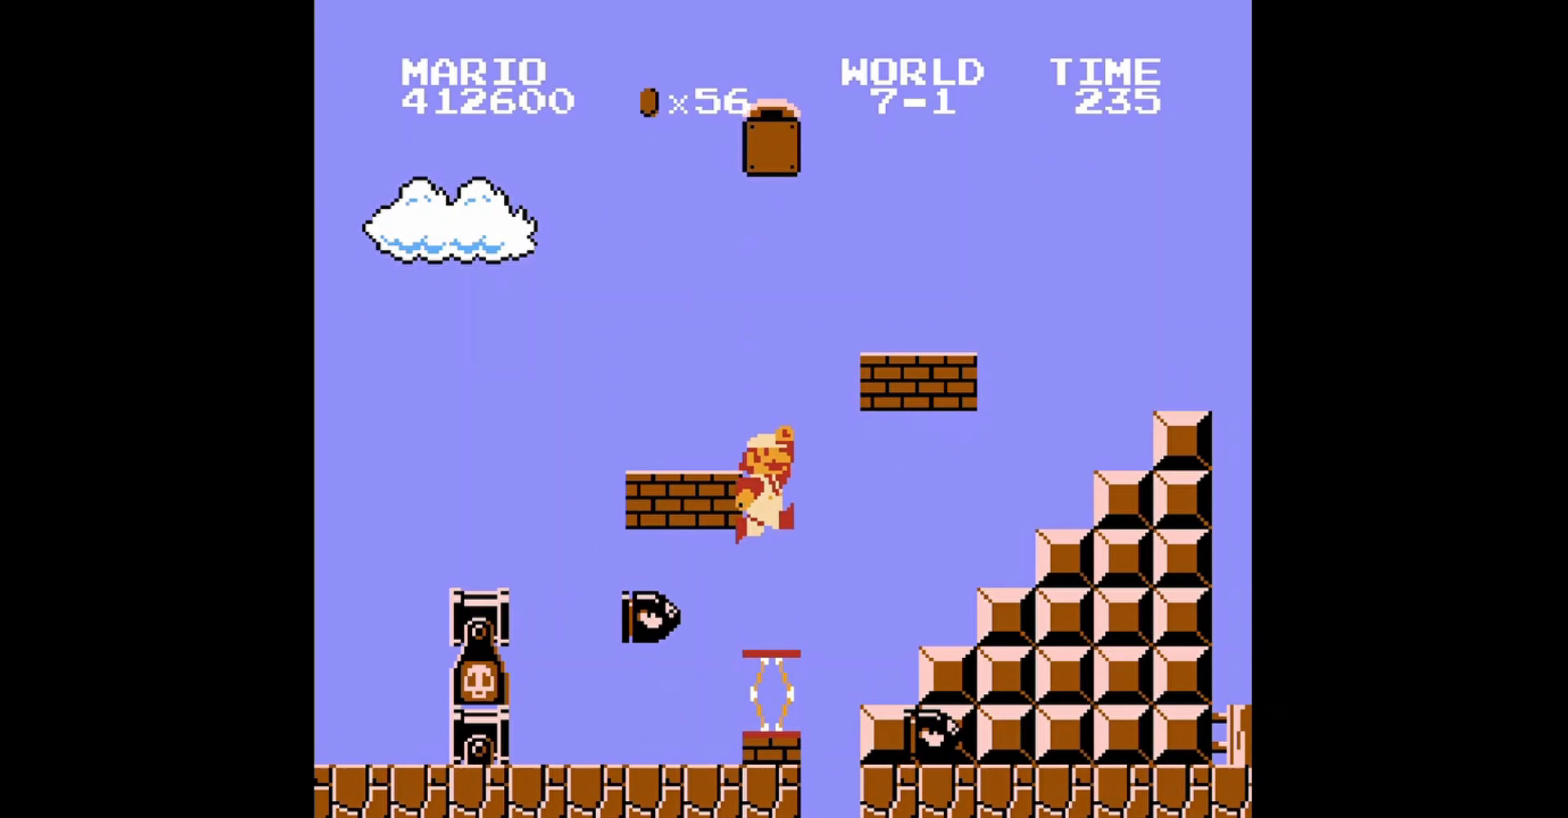
{"buttons": ["A", "B"], "events": [[120, "A", "down"], [120, "DPAD_RIGHT", "down"], [240, "DPAD_RIGHT", "up"]]}
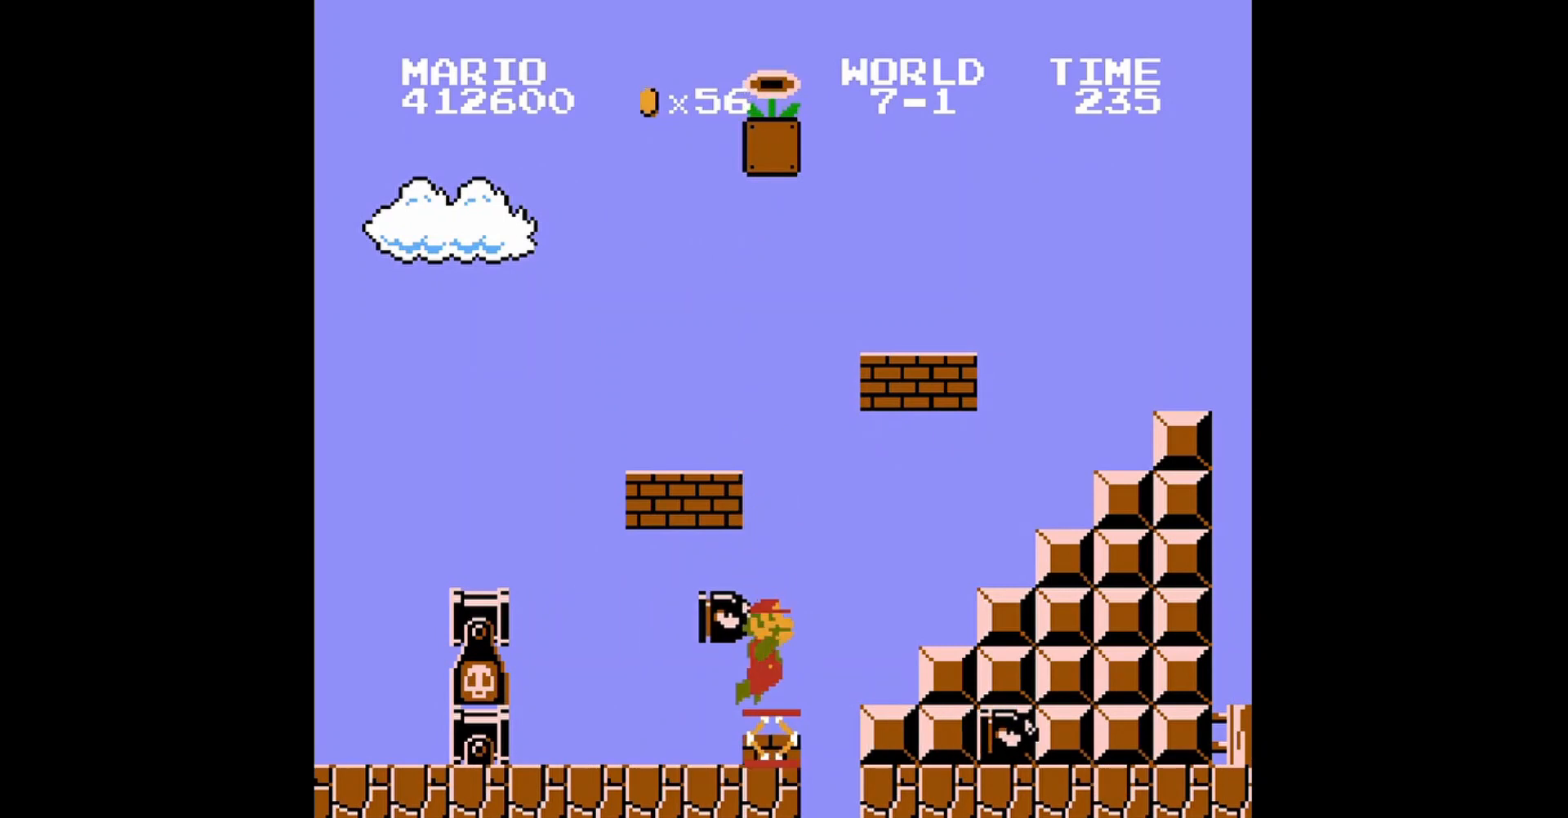
{"buttons": ["B"], "events": [[200, "A", "up"]]}
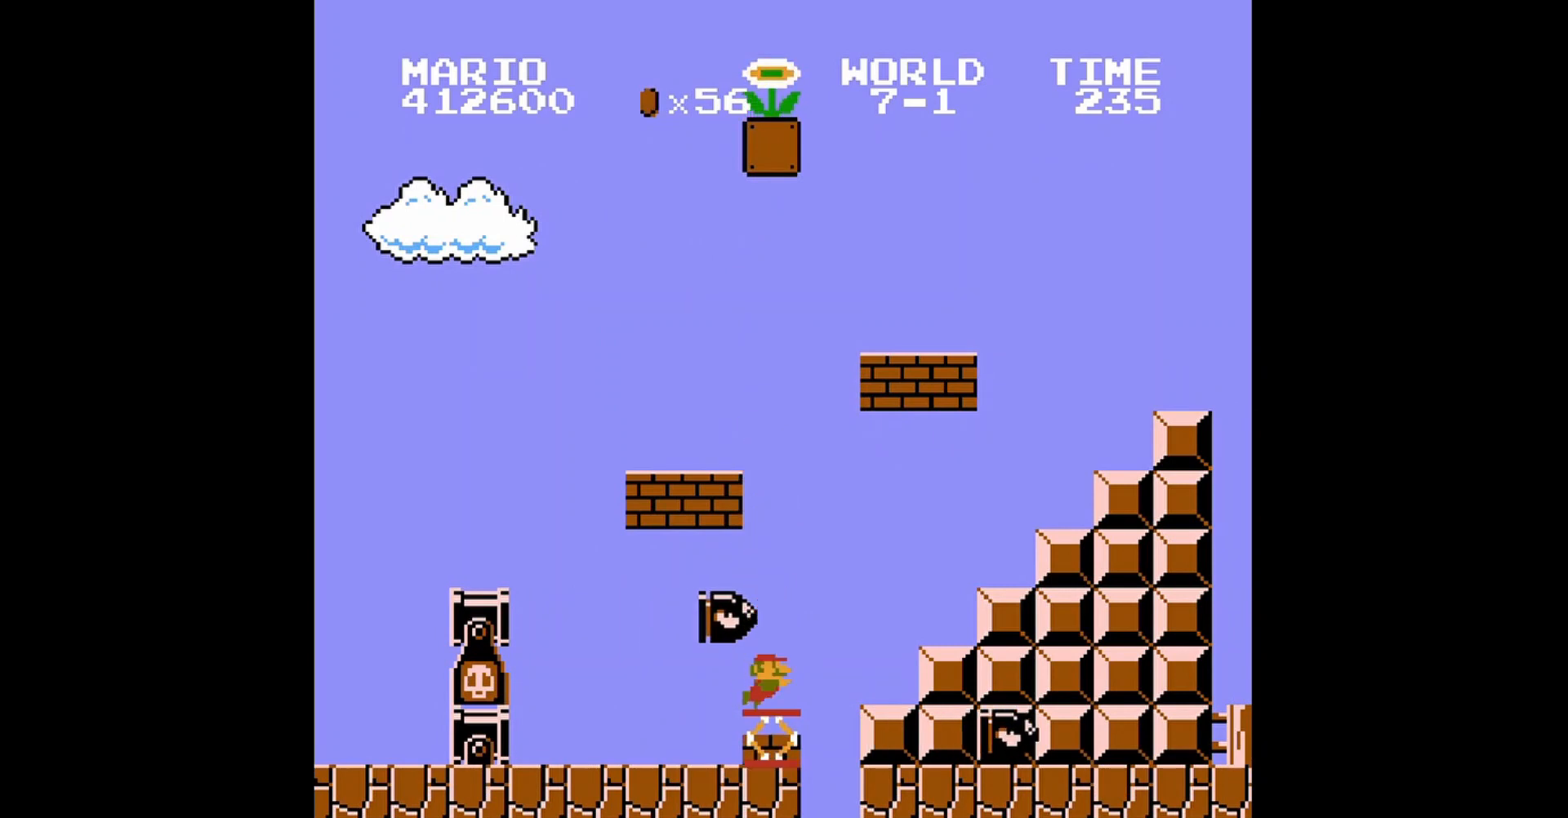
{"buttons": ["A", "B", "DPAD_LEFT"], "events": [[40, "A", "down"], [480, "DPAD_LEFT", "down"]]}
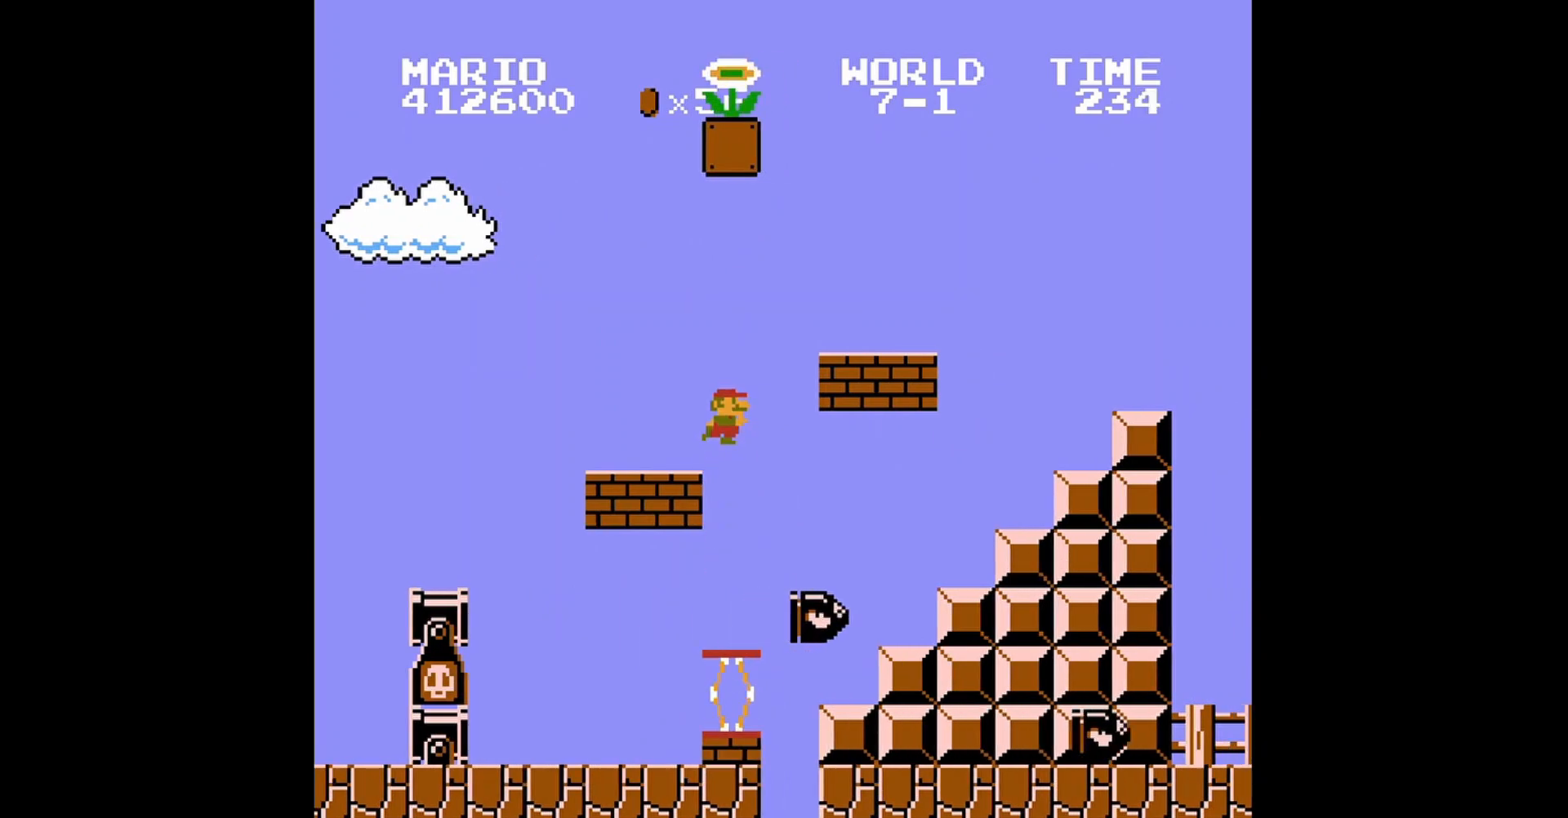
{"buttons": ["B"], "events": [[160, "A", "up"], [160, "DPAD_LEFT", "up"]]}